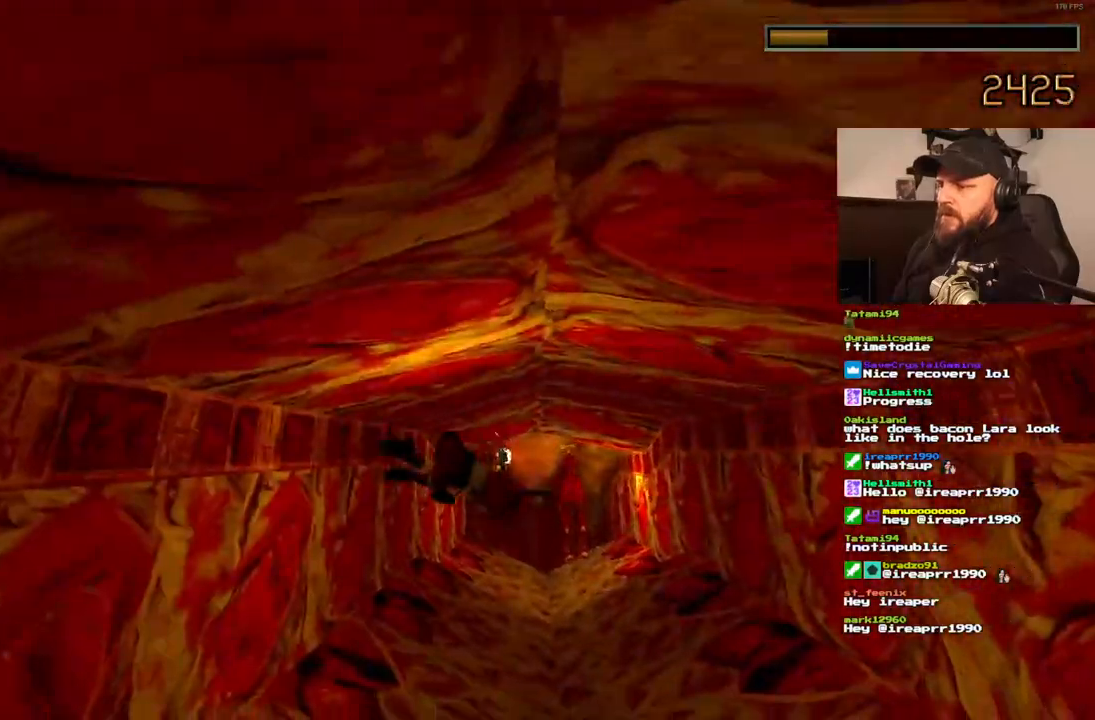
Gameplay with a controller (PlayStation layout); each line is a JSON object with the inputs held at the frame after it (dt_ms = milliseconds from this image to that frame). "events" lists button and stick changes between this image and that frame as [ms after this image, input, new state], when the widget could be followed in between. Not read: L3 R3.
{"dt_ms": 500, "buttons": ["CROSS", "SQUARE"], "left_stick": "center", "right_stick": "center", "events": []}
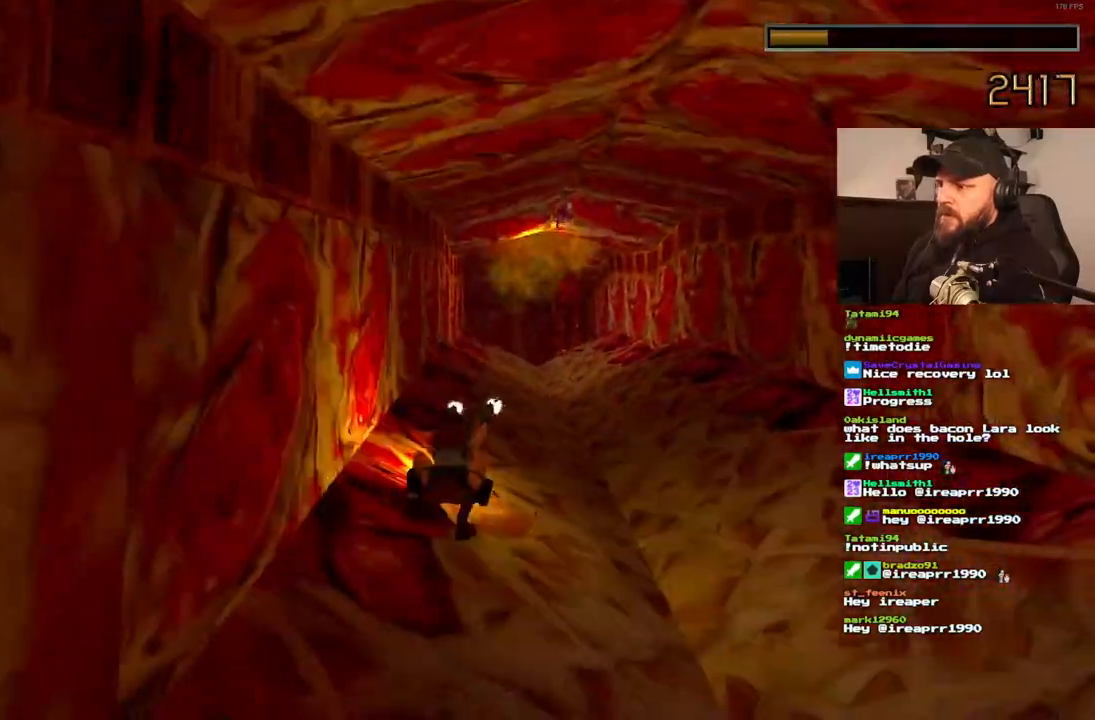
{"dt_ms": 500, "buttons": ["CROSS", "SQUARE"], "left_stick": "center", "right_stick": "center", "events": [[17, "DPAD_RIGHT", "down"], [317, "DPAD_RIGHT", "up"]]}
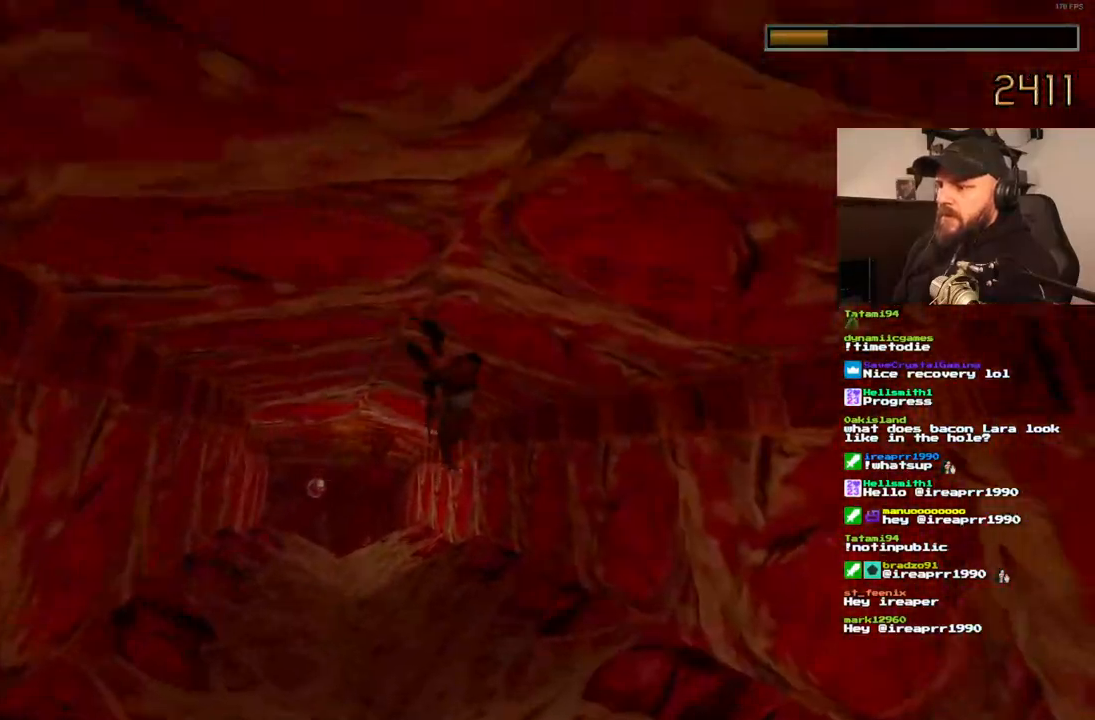
{"dt_ms": 500, "buttons": ["CROSS", "SQUARE"], "left_stick": "center", "right_stick": "center", "events": []}
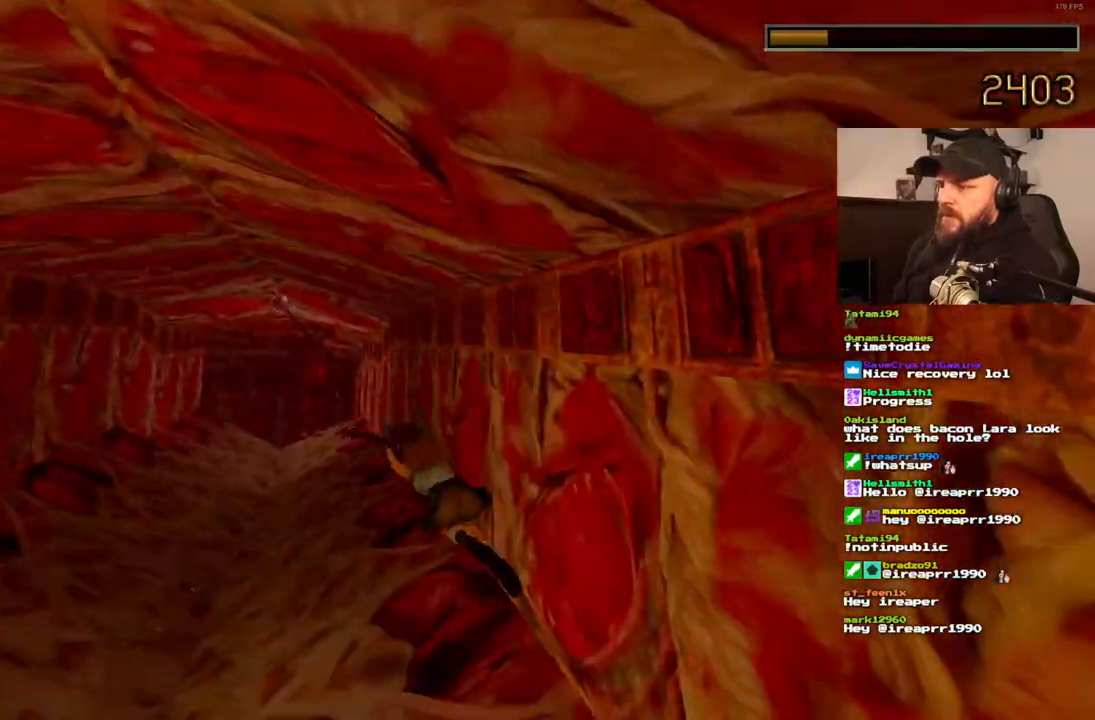
{"dt_ms": 1000, "buttons": ["CROSS", "SQUARE"], "left_stick": "center", "right_stick": "center"}